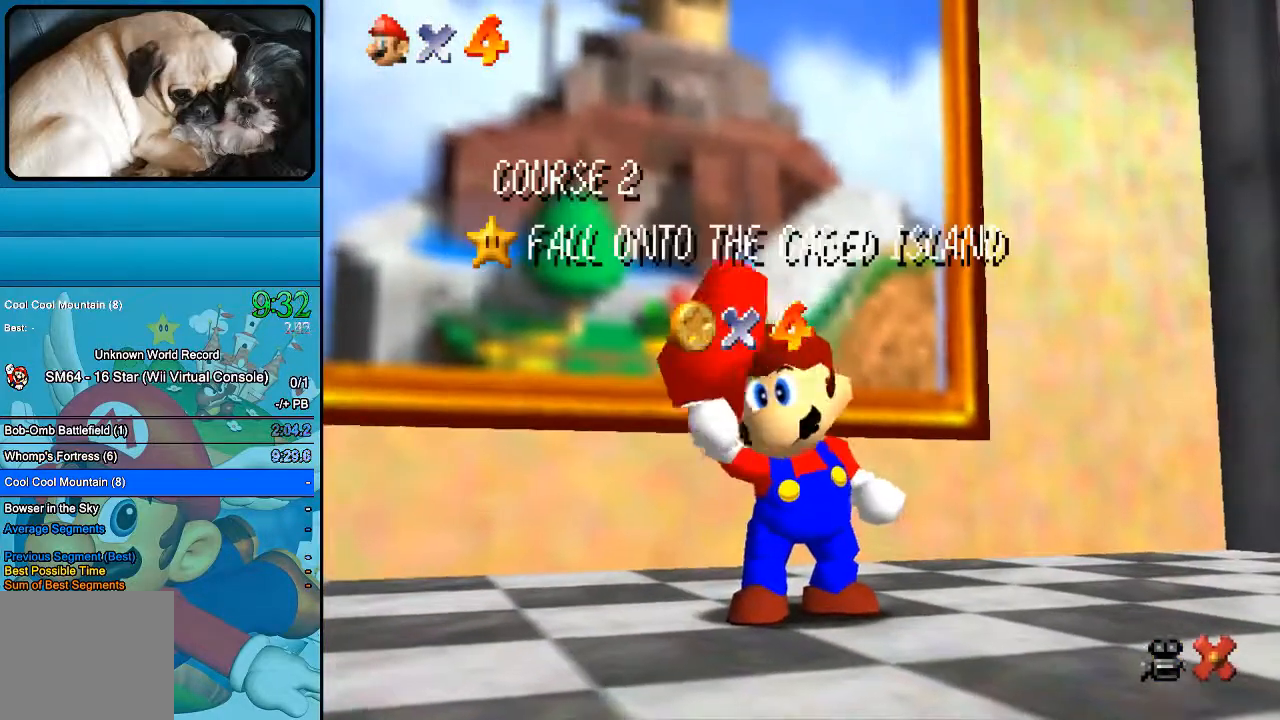
Gameplay with a controller (Xbox layout); each line is a JSON object with the inputs held at the frame after it. "events" lists button and stick changes between this image and that frame as [ms after this image, input, new state], when the widget could be followed in between. Not read: B L1 L3 R1 R3.
{"buttons": [], "left_stick": "center", "right_stick": "center", "events": []}
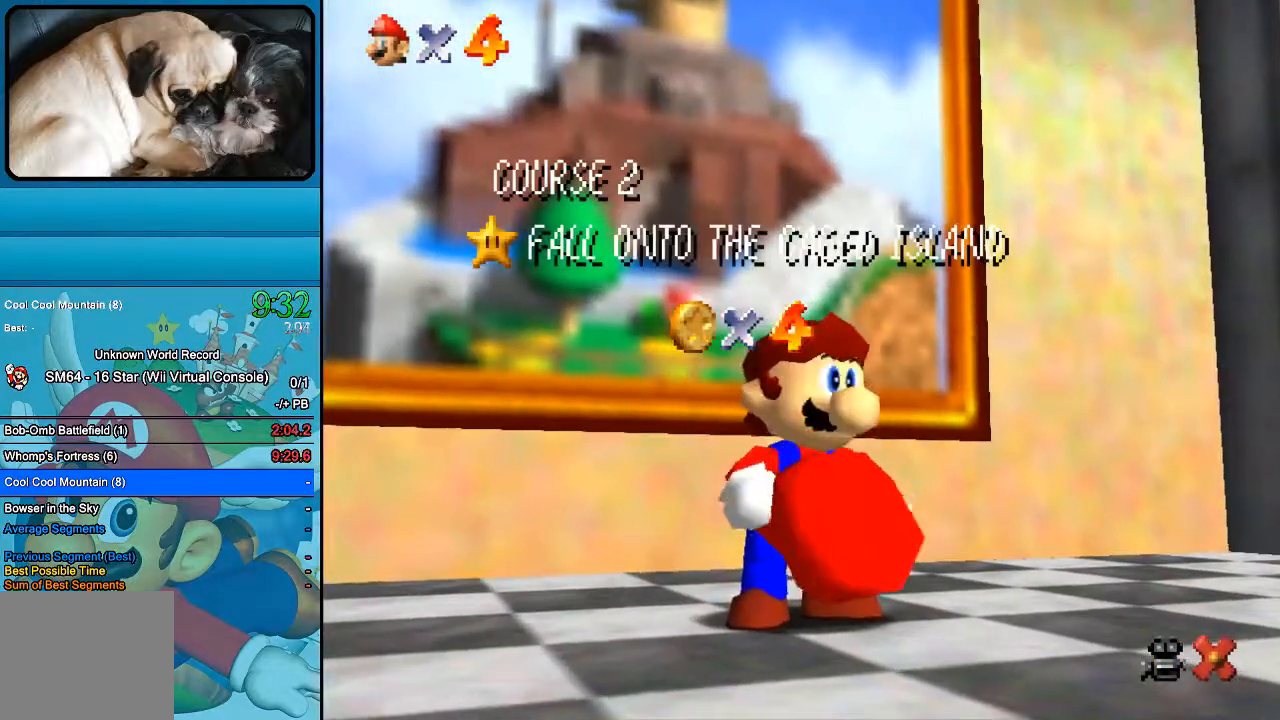
{"buttons": [], "left_stick": "center", "right_stick": "center", "events": []}
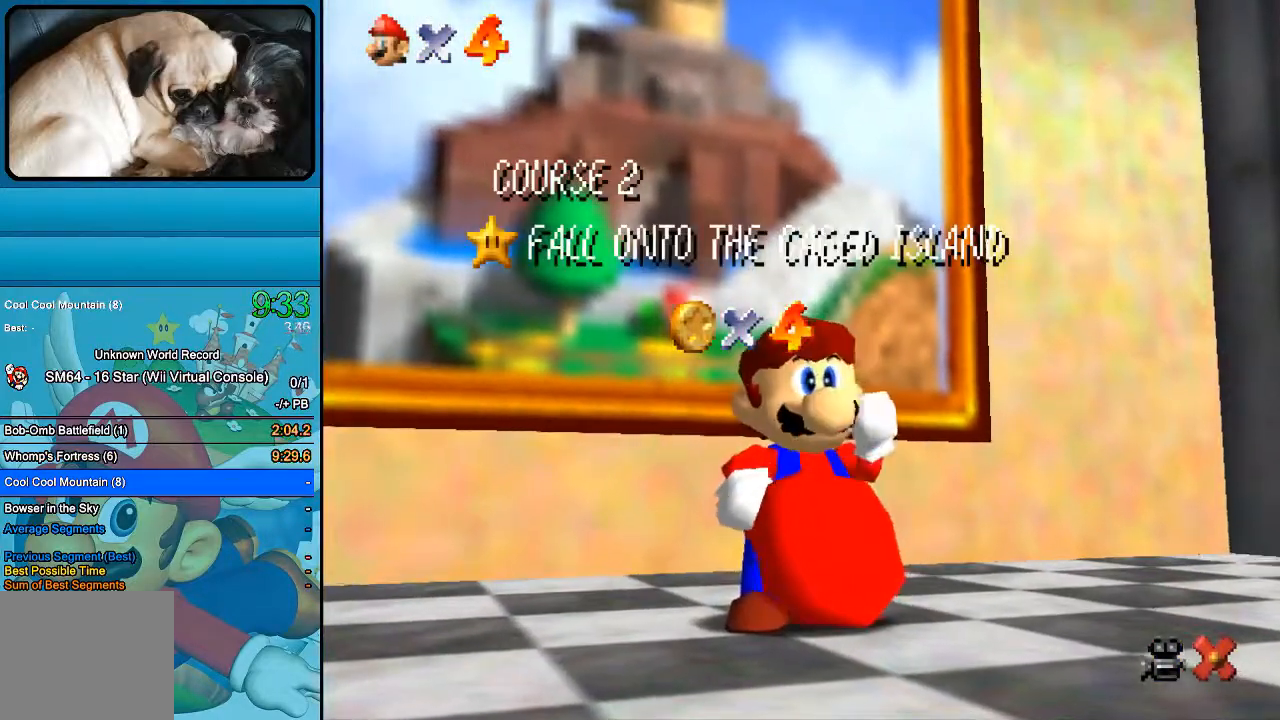
{"buttons": [], "left_stick": "center", "right_stick": "center", "events": []}
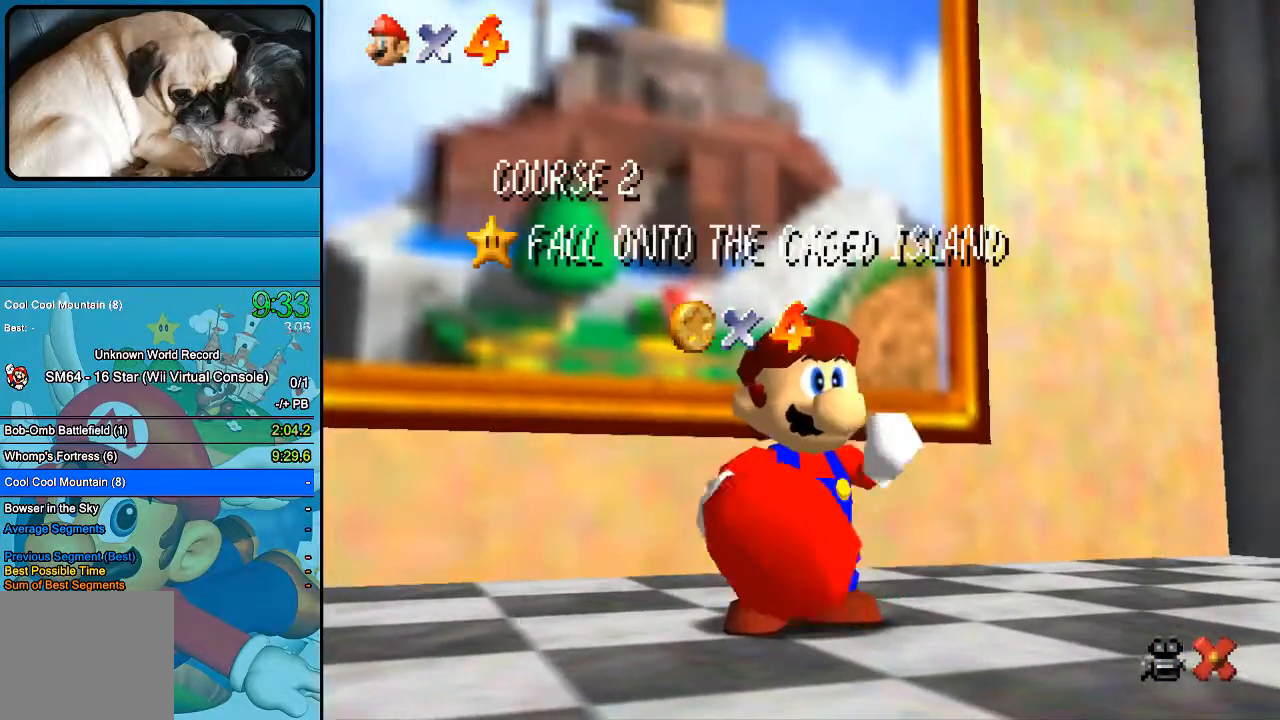
{"buttons": [], "left_stick": "center", "right_stick": "center", "events": []}
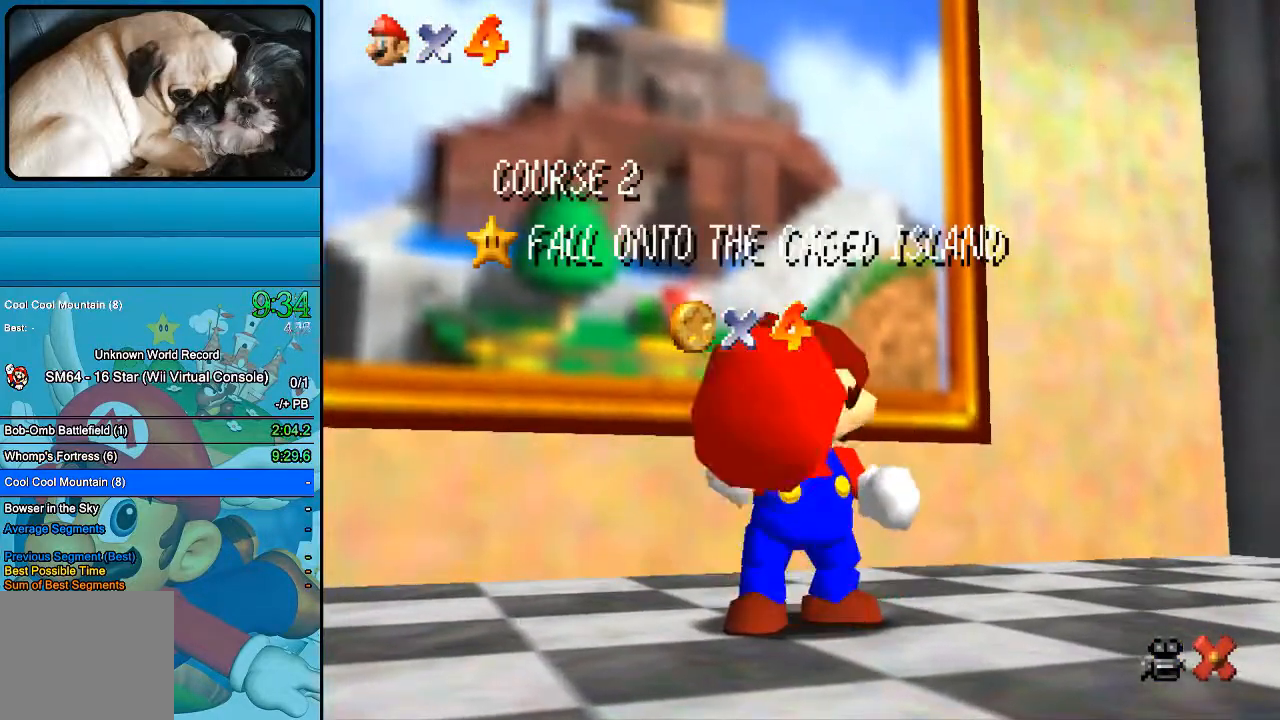
{"buttons": [], "left_stick": "center", "right_stick": "center", "events": []}
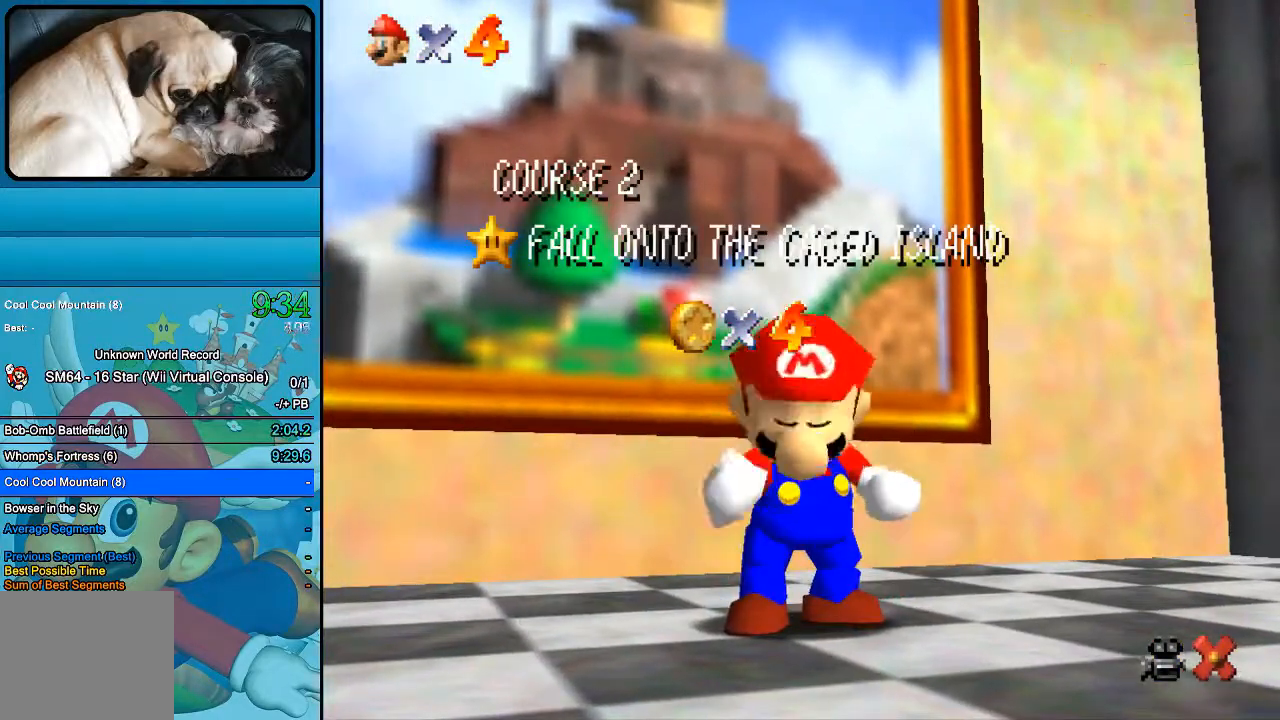
{"buttons": [], "left_stick": "center", "right_stick": "center", "events": []}
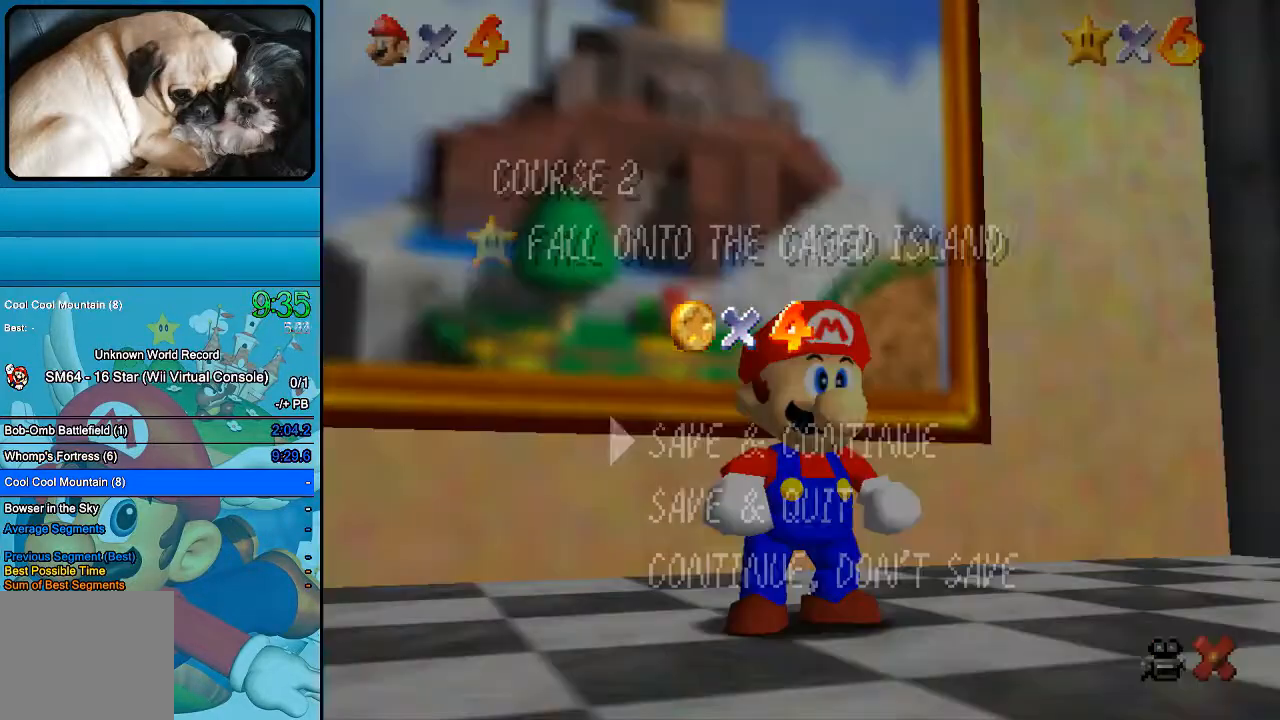
{"buttons": [], "left_stick": "center", "right_stick": "center", "events": []}
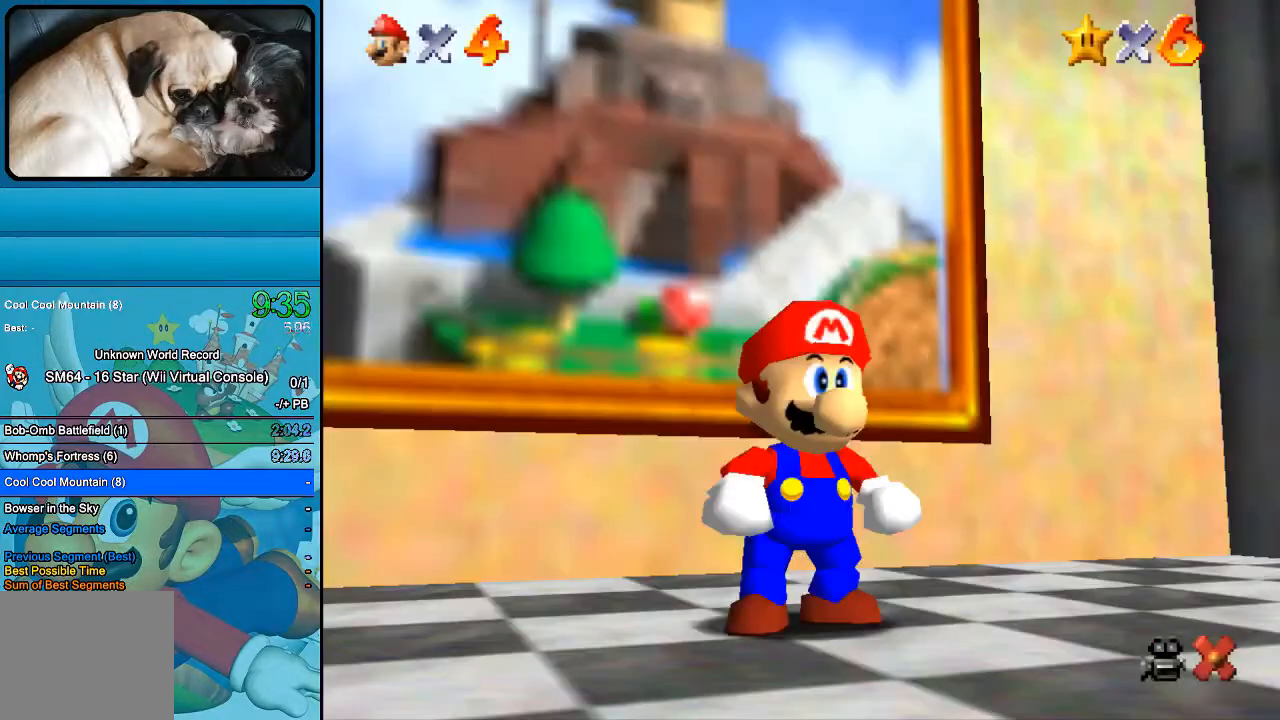
{"buttons": [], "left_stick": "down-right", "right_stick": "center", "events": [[233, "left_stick", "down-right"]]}
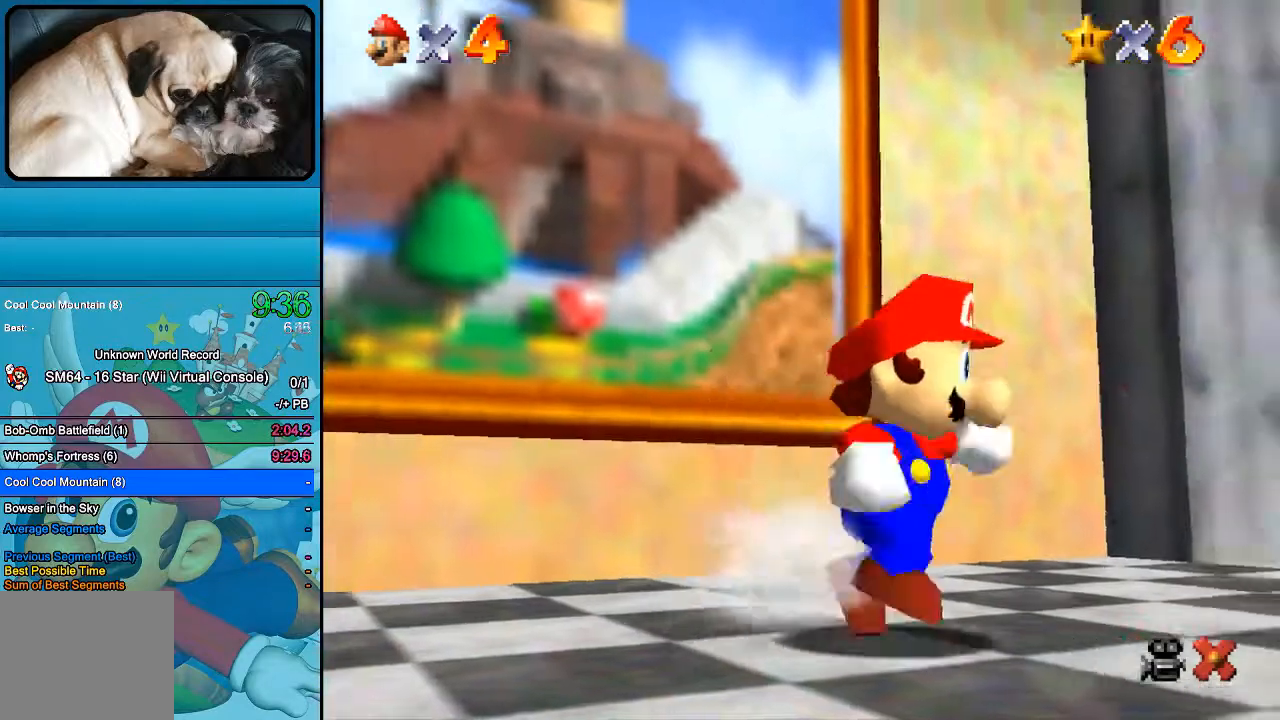
{"buttons": [], "left_stick": "down-right", "right_stick": "center", "events": []}
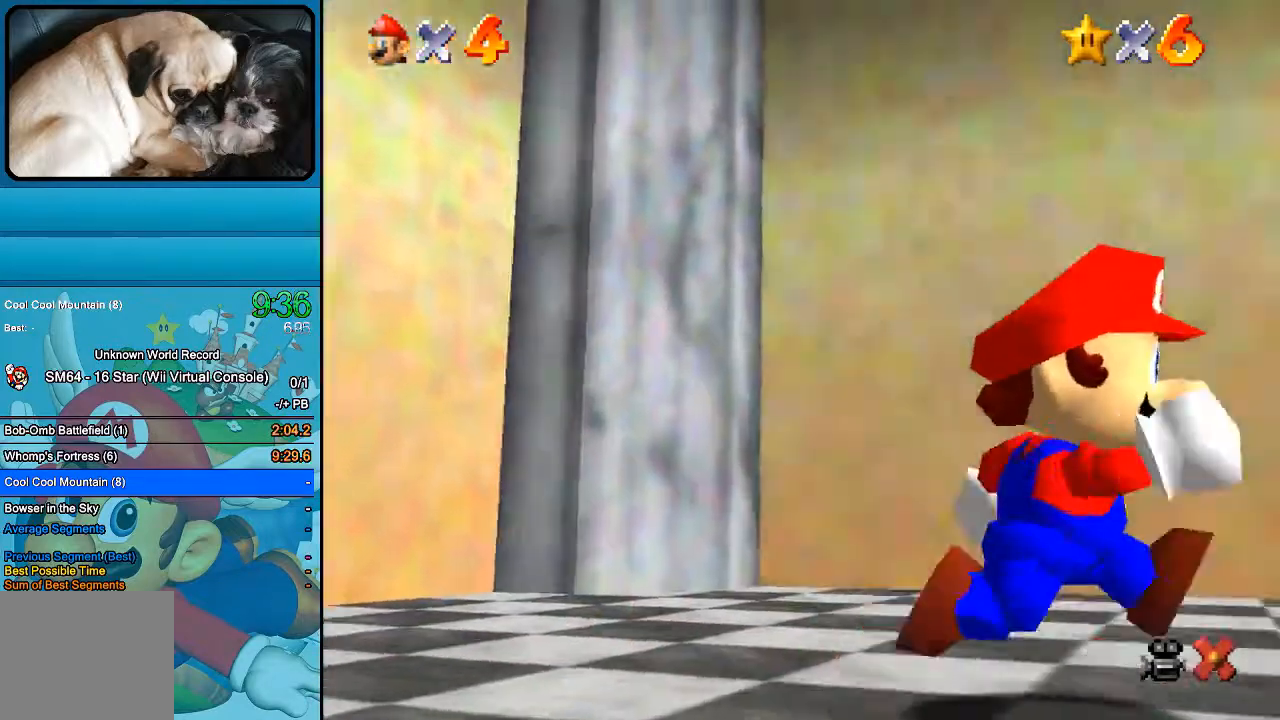
{"buttons": [], "left_stick": "up-right", "right_stick": "center", "events": [[133, "left_stick", "right"], [433, "left_stick", "up-right"]]}
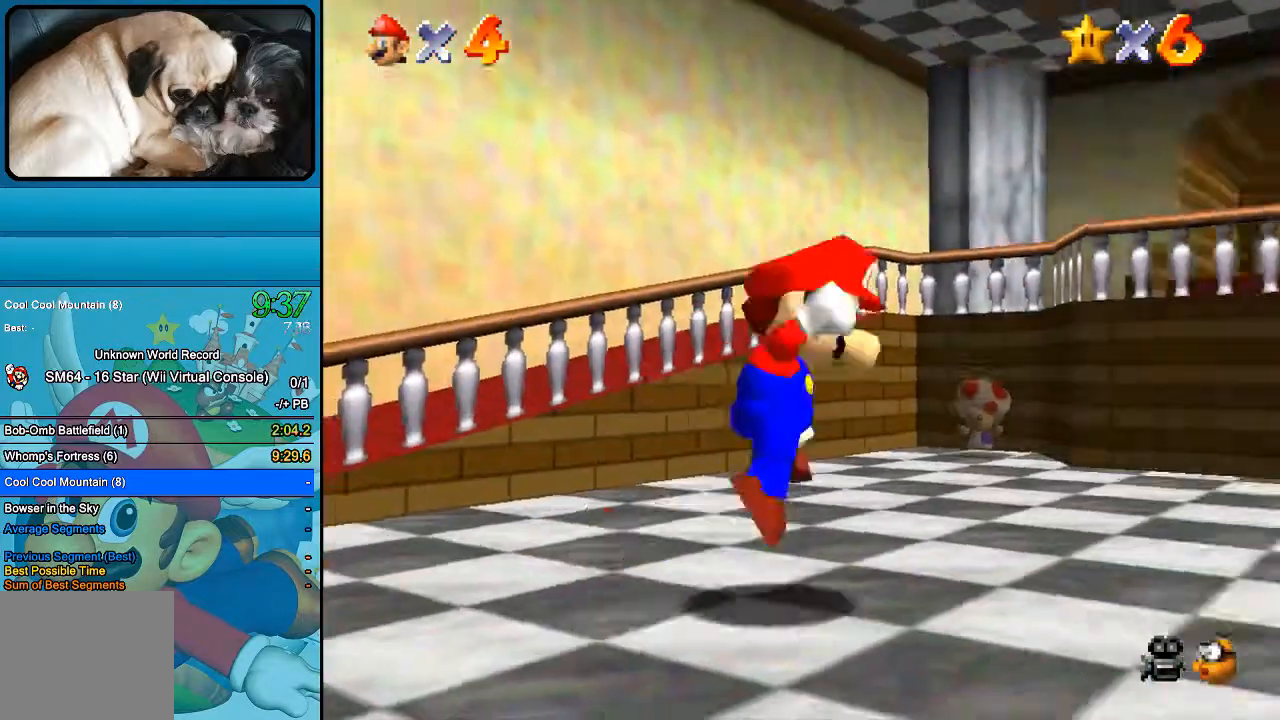
{"buttons": [], "left_stick": "down", "right_stick": "center", "events": [[433, "left_stick", "down"]]}
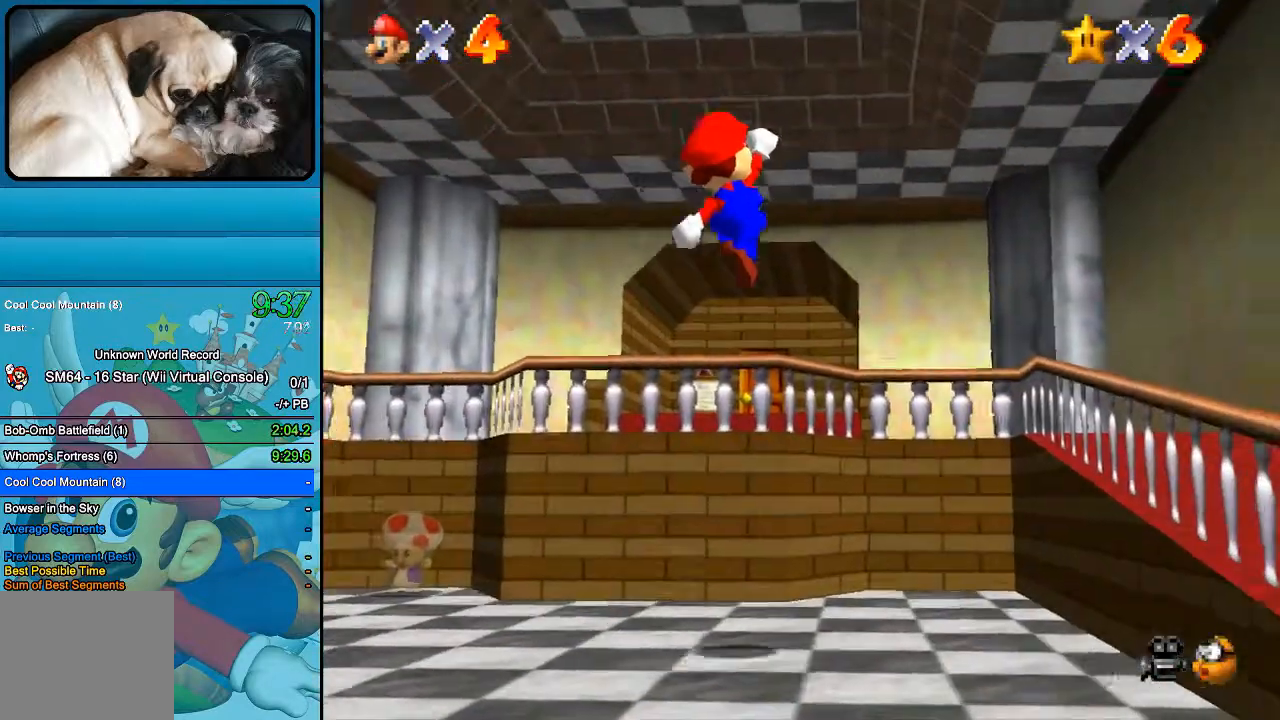
{"buttons": [], "left_stick": "up-left", "right_stick": "center", "events": [[267, "left_stick", "down-right"], [400, "left_stick", "center"], [467, "left_stick", "up-left"]]}
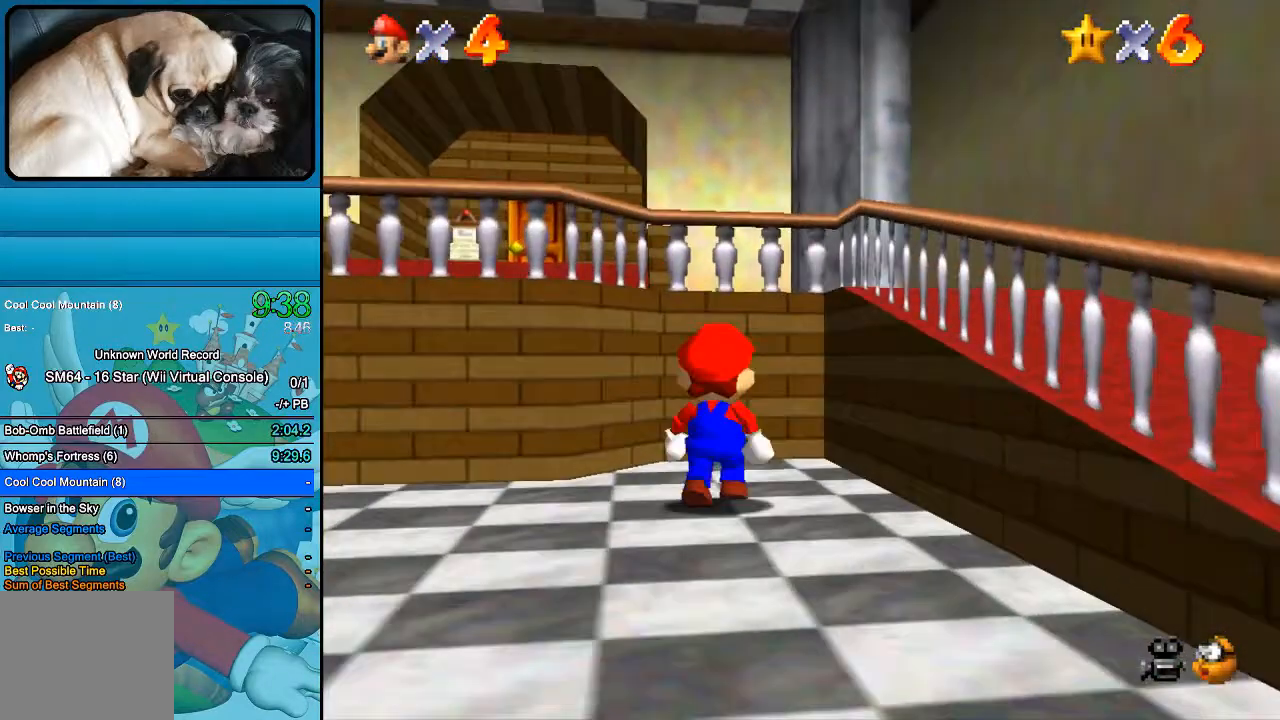
{"buttons": [], "left_stick": "down", "right_stick": "center", "events": [[267, "left_stick", "left"], [367, "left_stick", "down-left"], [467, "left_stick", "down"]]}
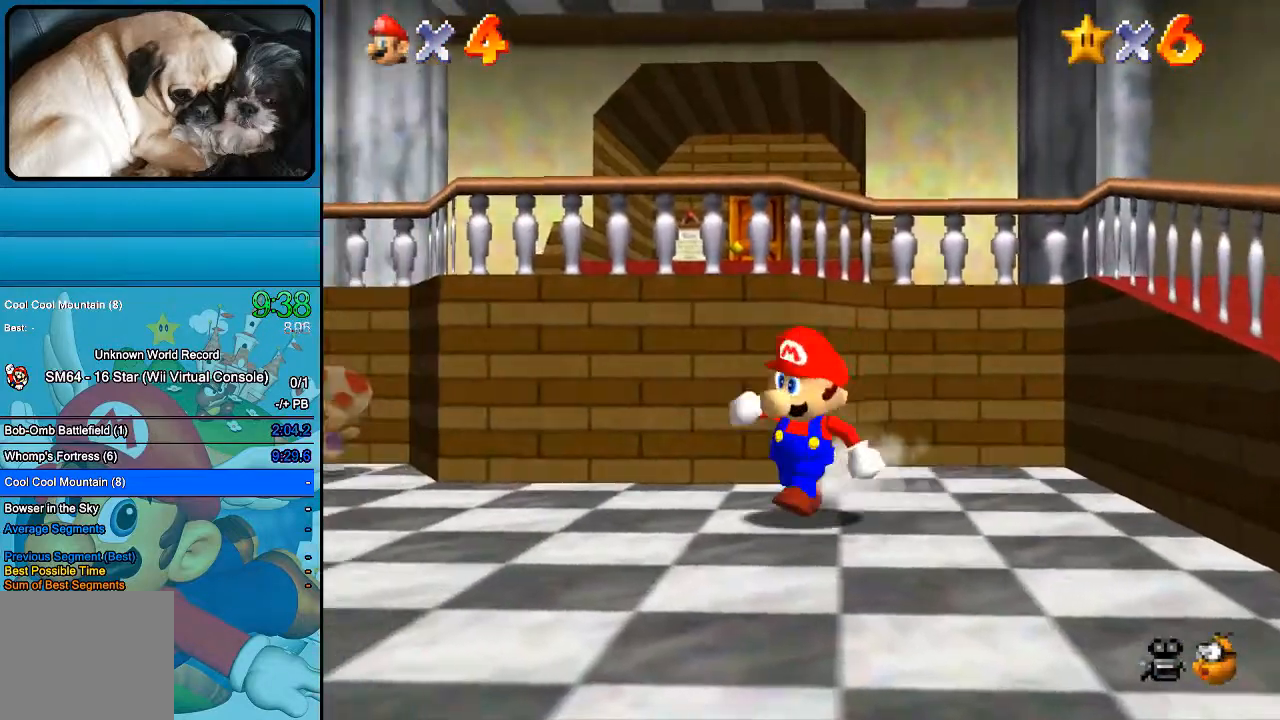
{"buttons": [], "left_stick": "up", "right_stick": "center", "events": [[233, "left_stick", "up"]]}
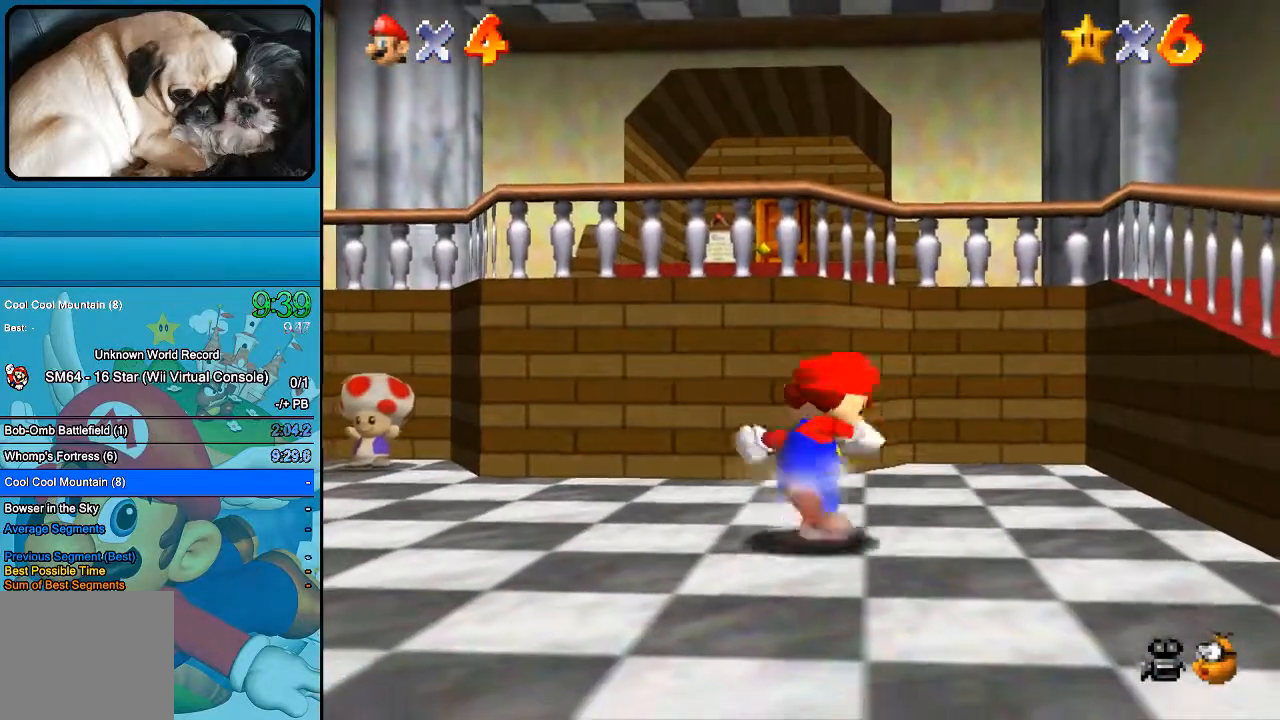
{"buttons": ["A"], "left_stick": "up", "right_stick": "center", "events": [[500, "A", "down"]]}
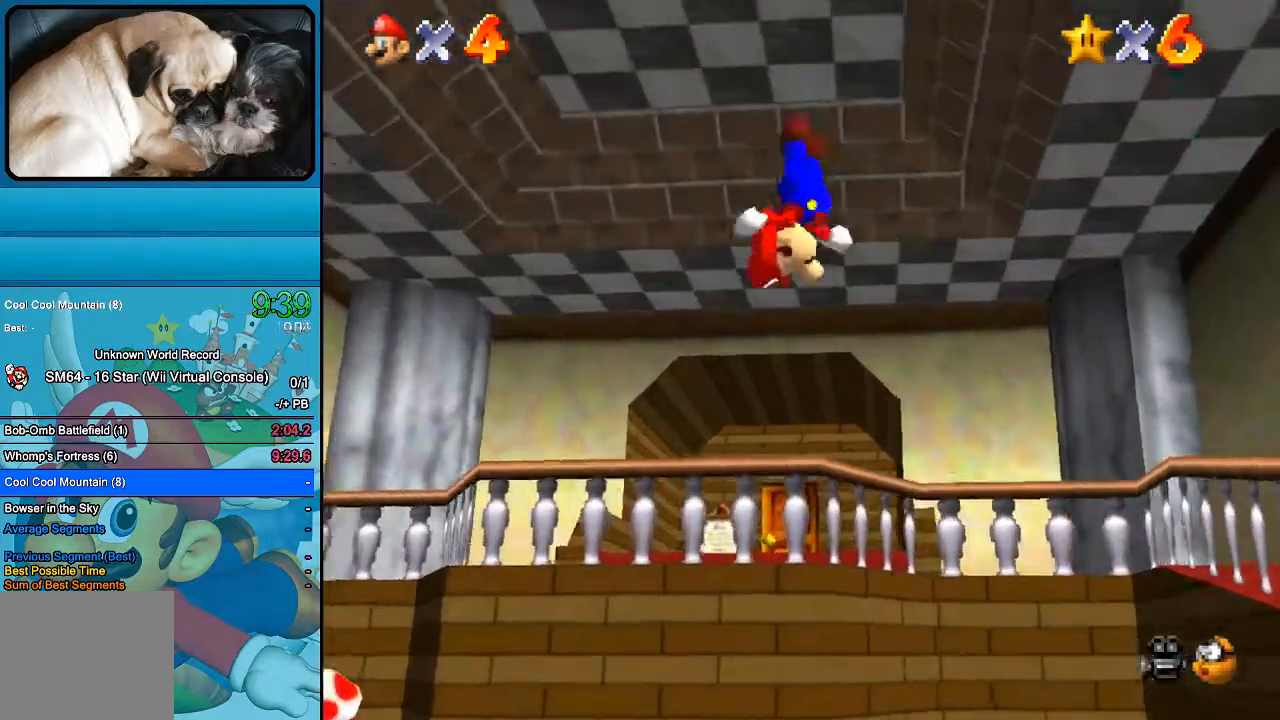
{"buttons": [], "left_stick": "up", "right_stick": "center", "events": [[200, "A", "up"]]}
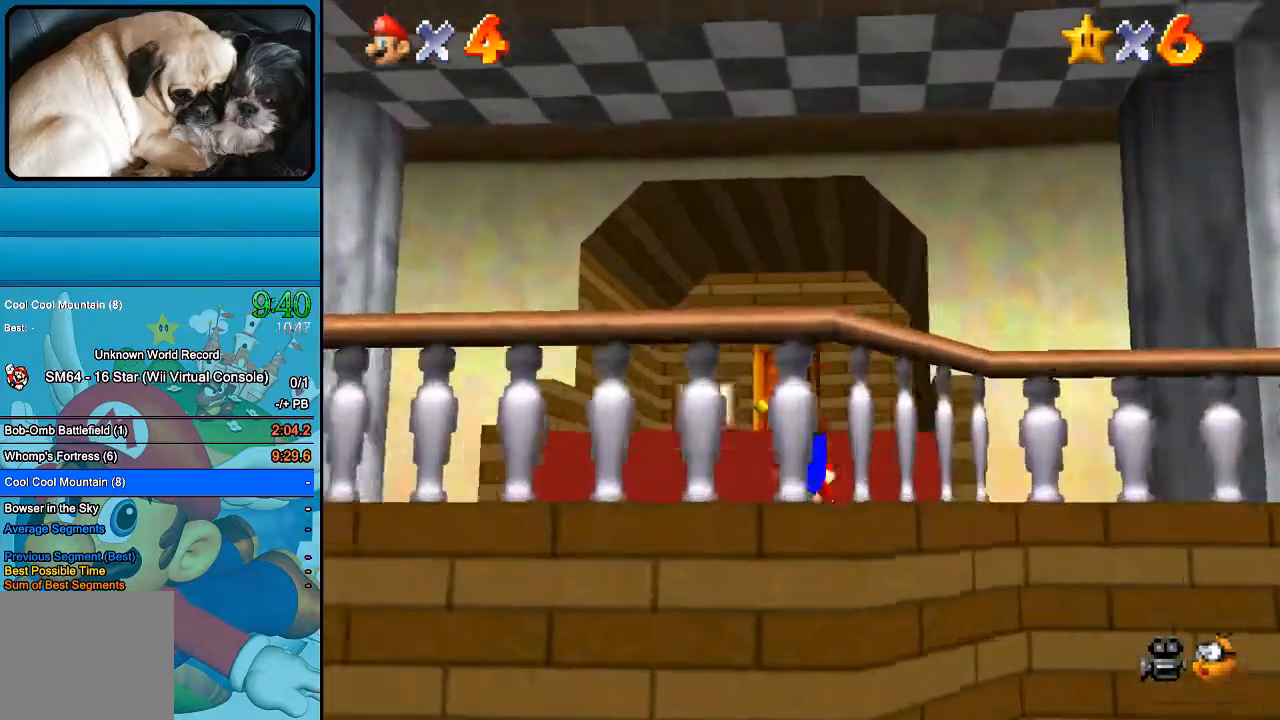
{"buttons": [], "left_stick": "up", "right_stick": "center", "events": []}
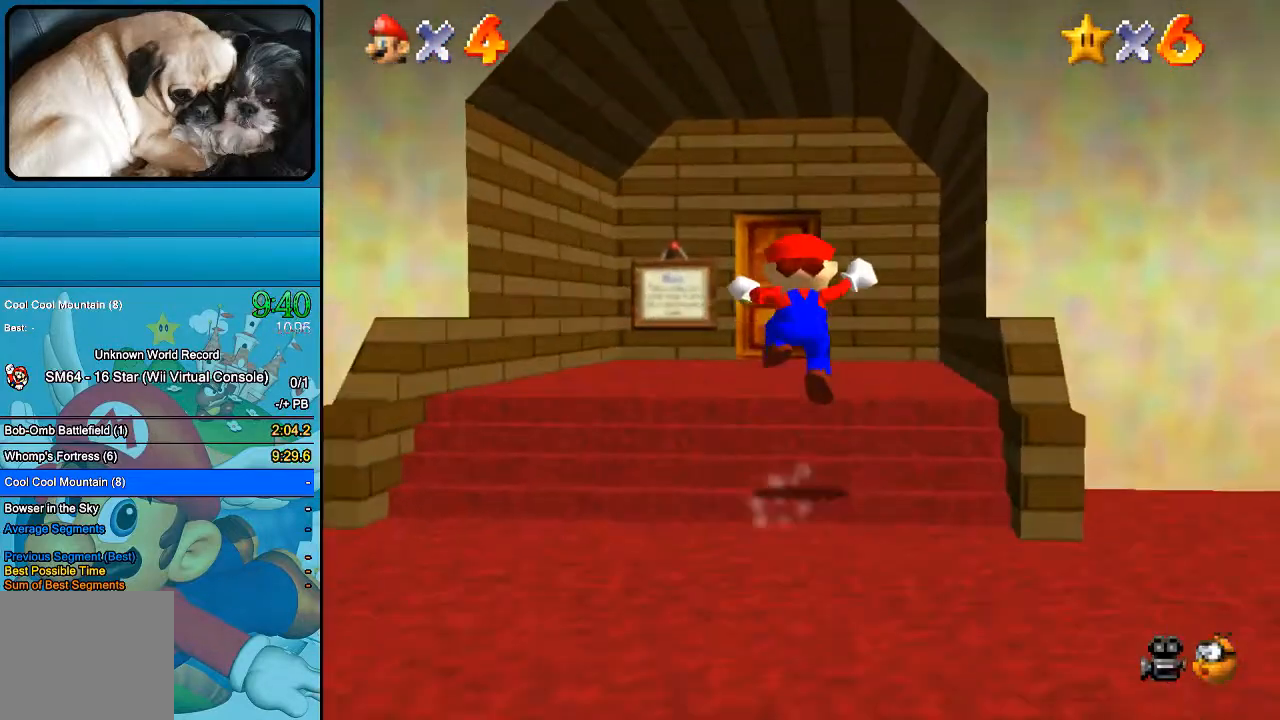
{"buttons": [], "left_stick": "up", "right_stick": "center", "events": []}
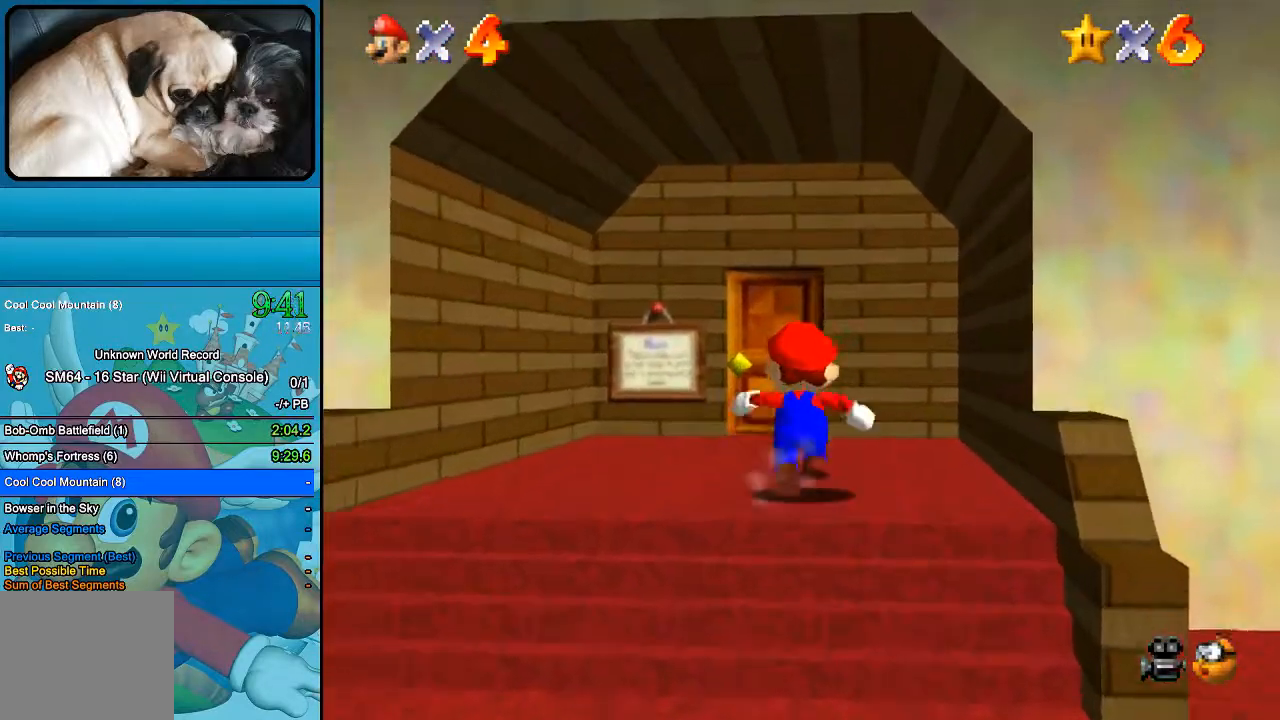
{"buttons": [], "left_stick": "up", "right_stick": "center", "events": []}
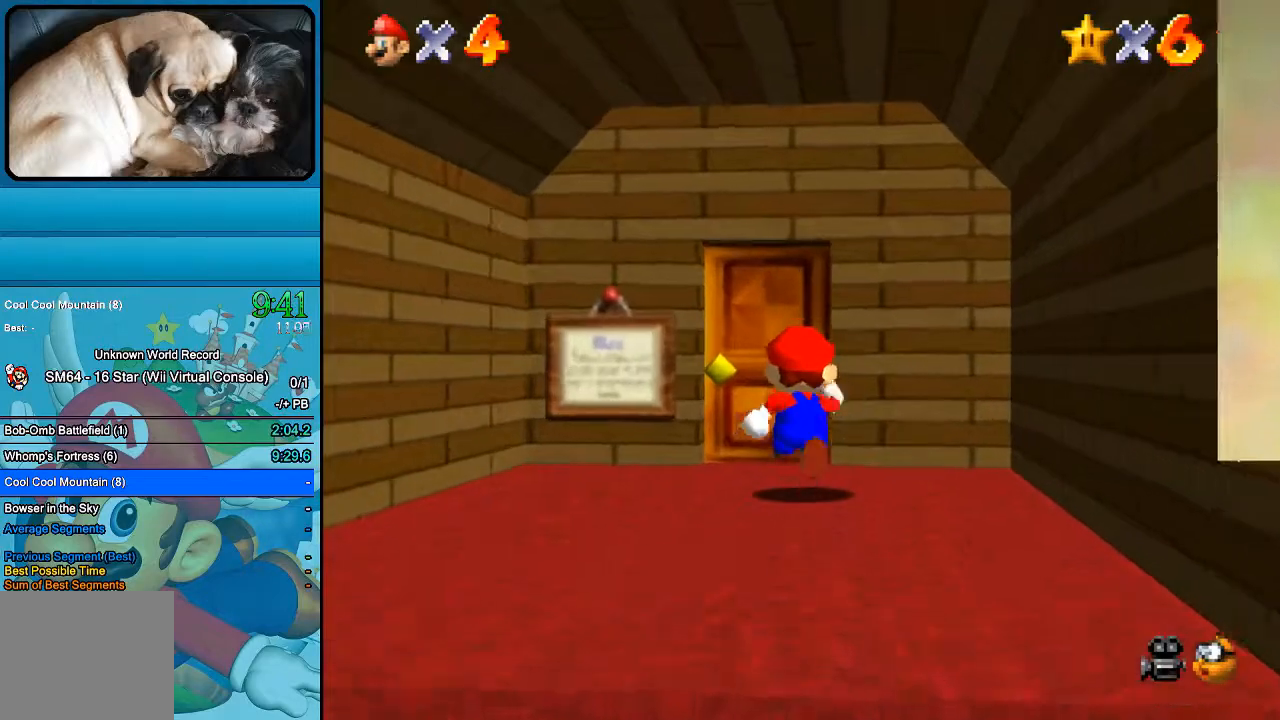
{"buttons": [], "left_stick": "up", "right_stick": "center", "events": []}
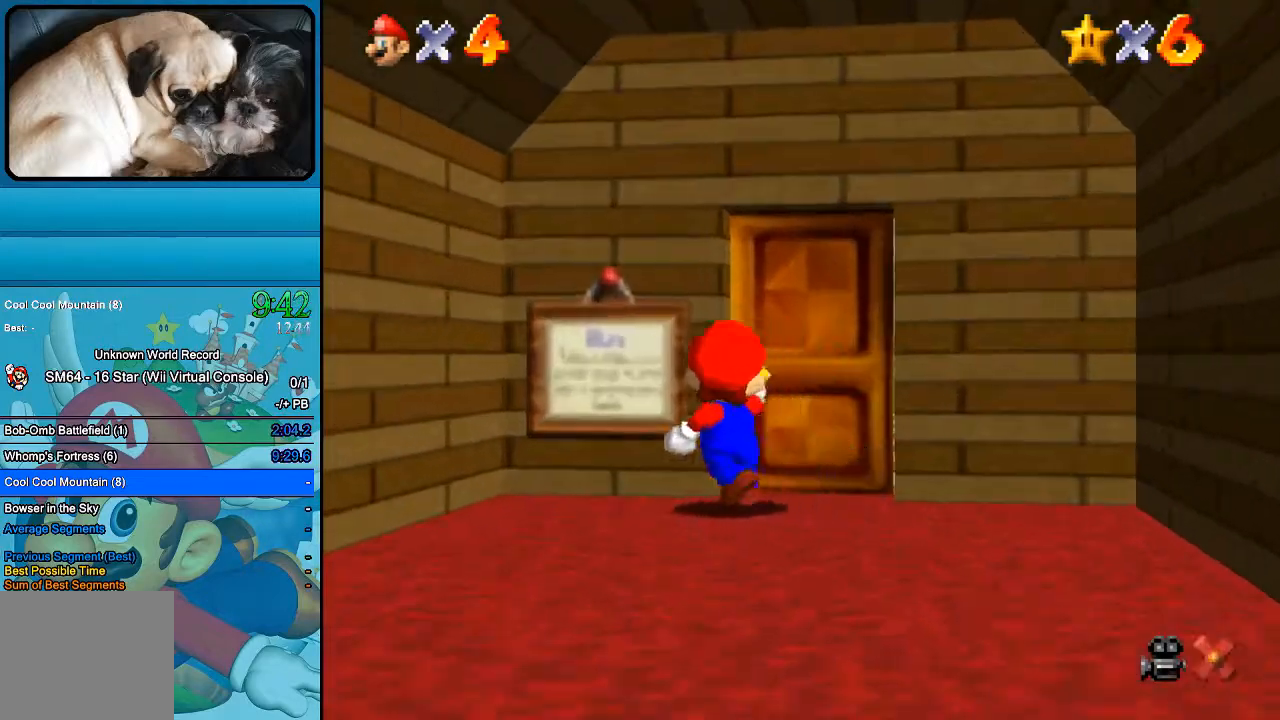
{"buttons": [], "left_stick": "center", "right_stick": "center", "events": [[133, "left_stick", "center"]]}
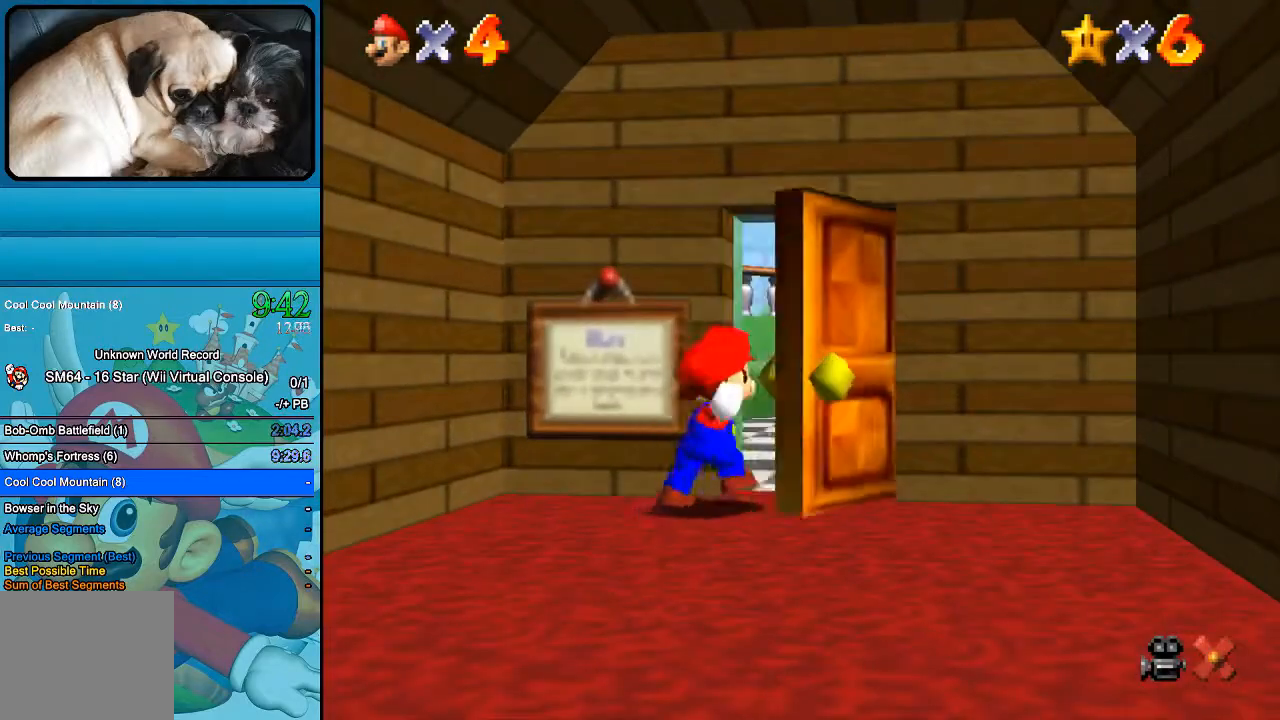
{"buttons": [], "left_stick": "center", "right_stick": "center", "events": []}
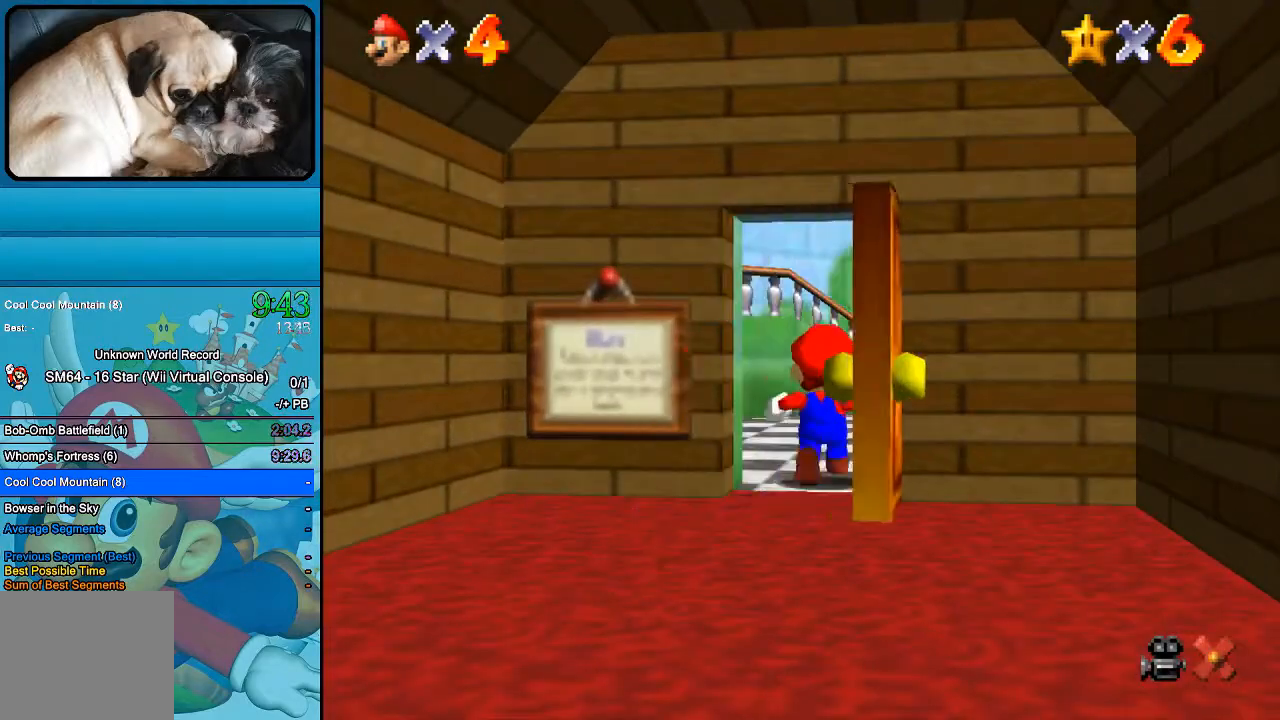
{"buttons": [], "left_stick": "center", "right_stick": "center", "events": []}
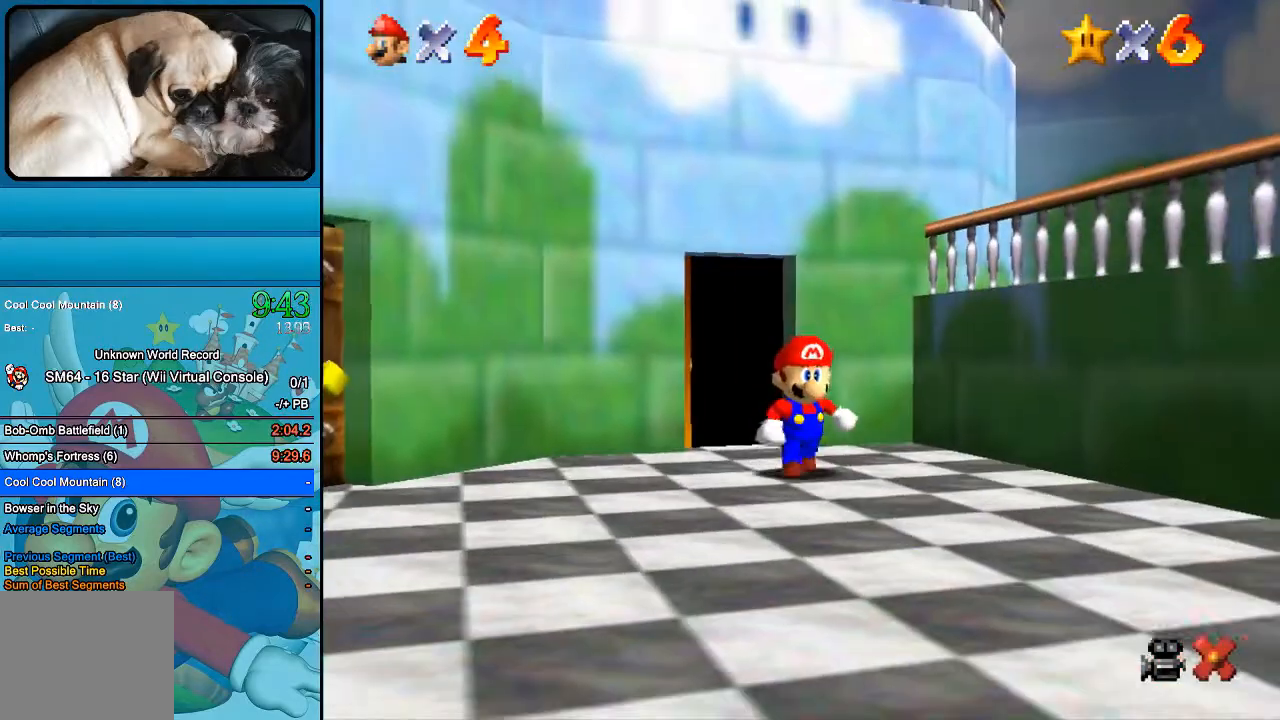
{"buttons": [], "left_stick": "down", "right_stick": "center", "events": [[167, "left_stick", "down"]]}
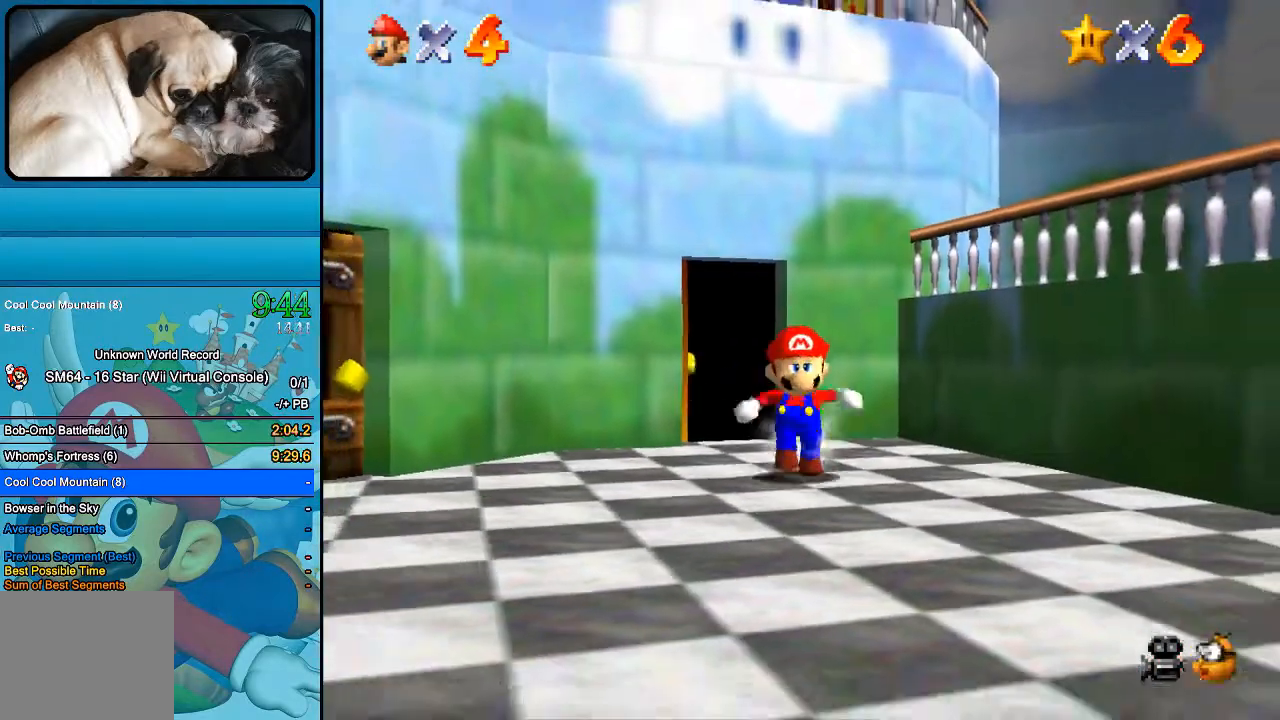
{"buttons": [], "left_stick": "down", "right_stick": "center", "events": []}
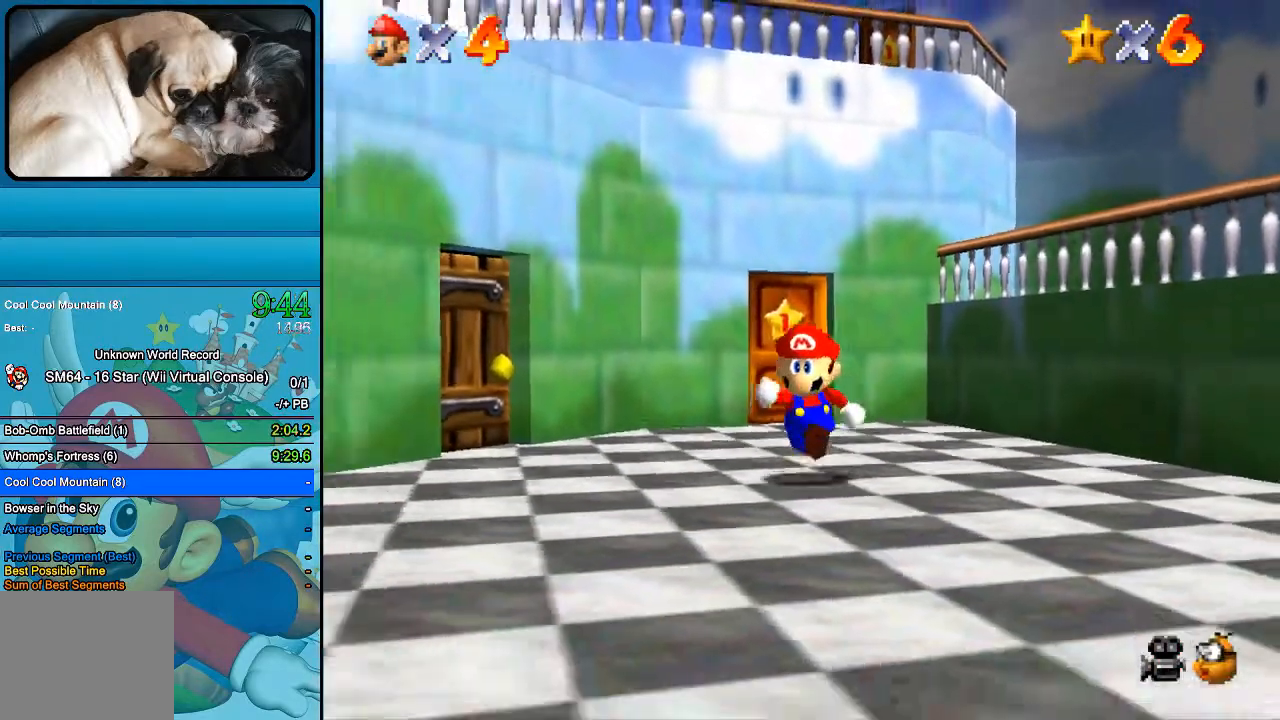
{"buttons": [], "left_stick": "down", "right_stick": "center", "events": []}
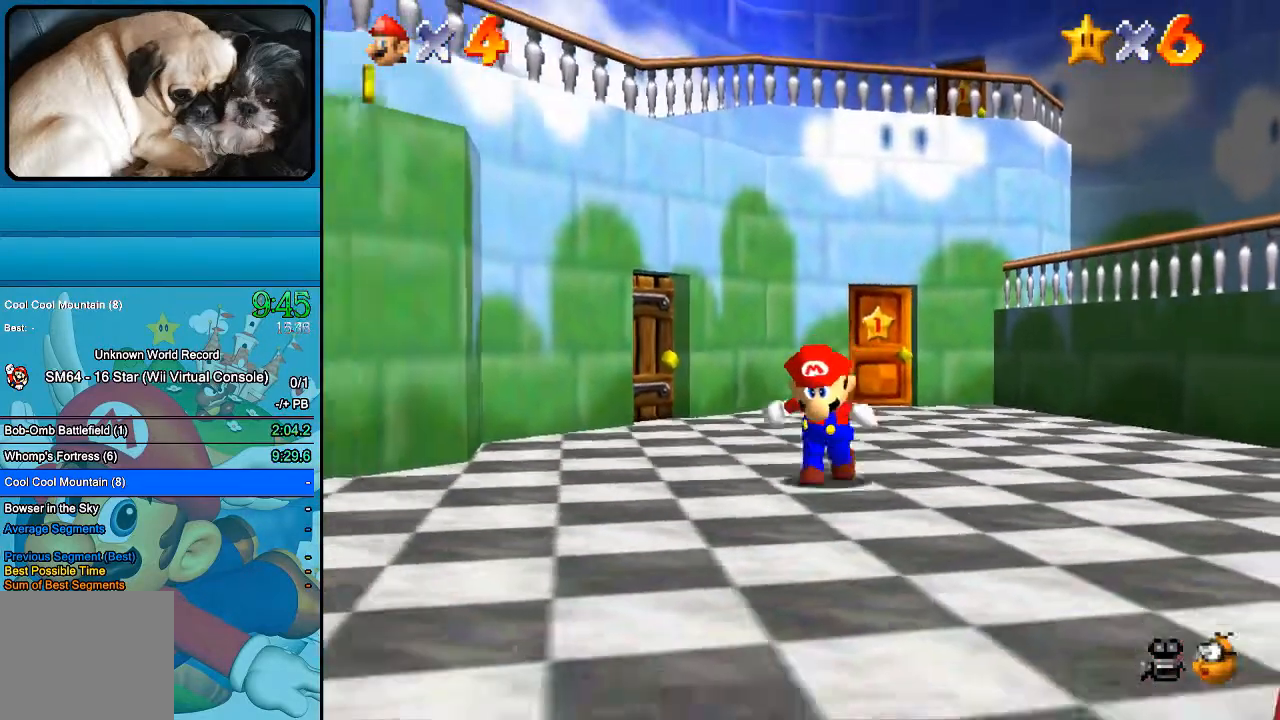
{"buttons": [], "left_stick": "down-left", "right_stick": "center", "events": [[333, "left_stick", "down-left"]]}
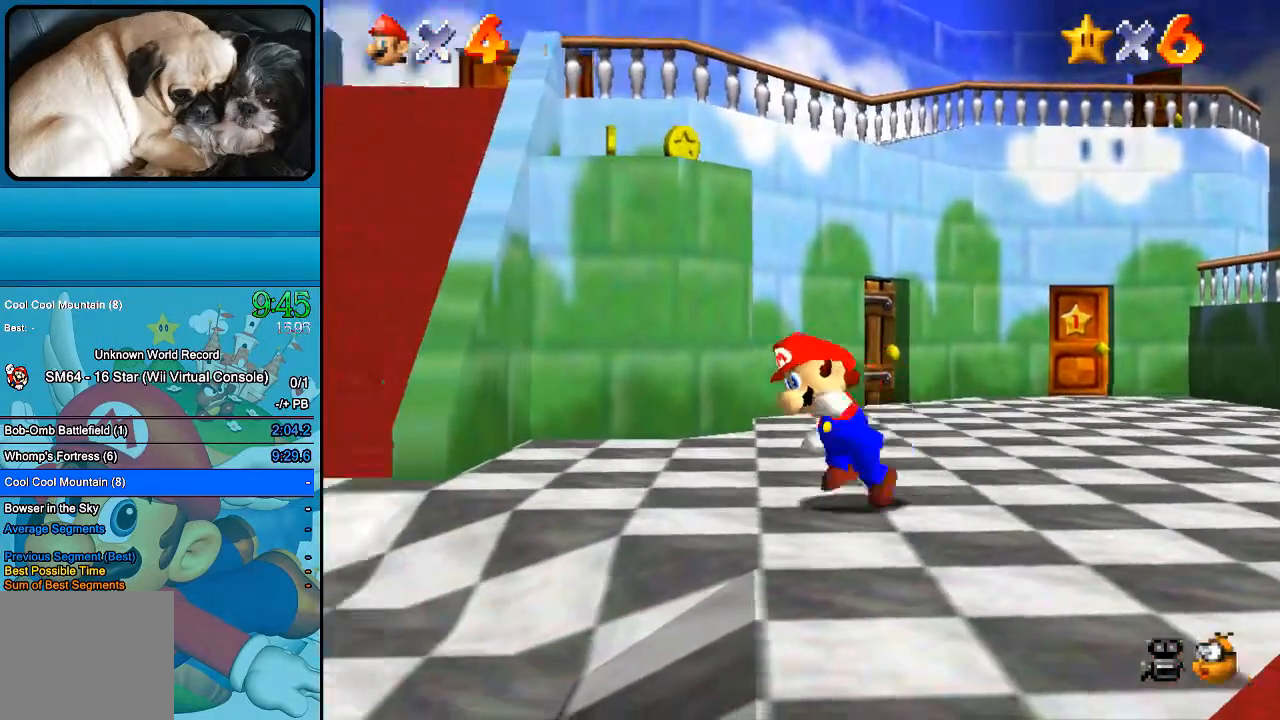
{"buttons": [], "left_stick": "left", "right_stick": "center", "events": [[133, "left_stick", "left"]]}
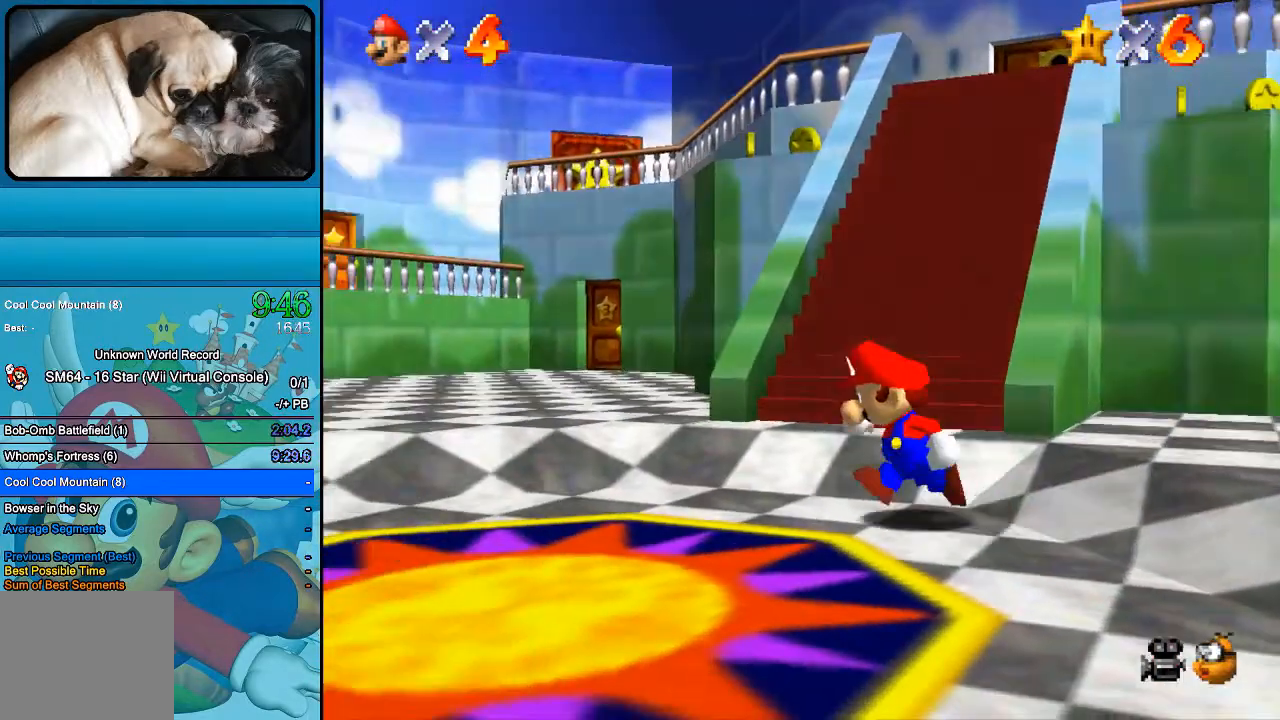
{"buttons": [], "left_stick": "up-left", "right_stick": "center", "events": [[67, "left_stick", "up-left"], [233, "left_stick", "up"], [433, "left_stick", "up-left"]]}